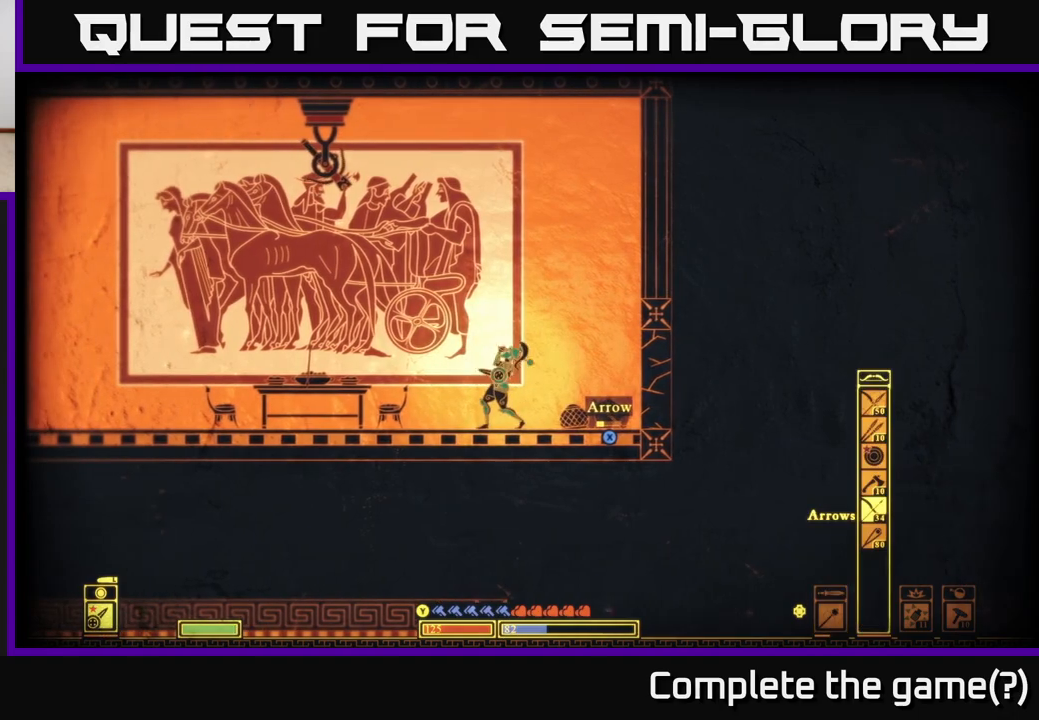
Gameplay with a controller (Xbox layout); each line is a JSON object with the inputs held at the frame after it. "events" lists button and stick changes between this image and that frame as [ms after this image, input, new state], when the widget could be followed in between.
{"buttons": ["B"], "left_stick": "left", "right_stick": "center", "events": [[83, "left_stick", "up-left"], [167, "left_stick", "left"], [267, "L2", "down"], [400, "L2", "up"], [500, "B", "down"]]}
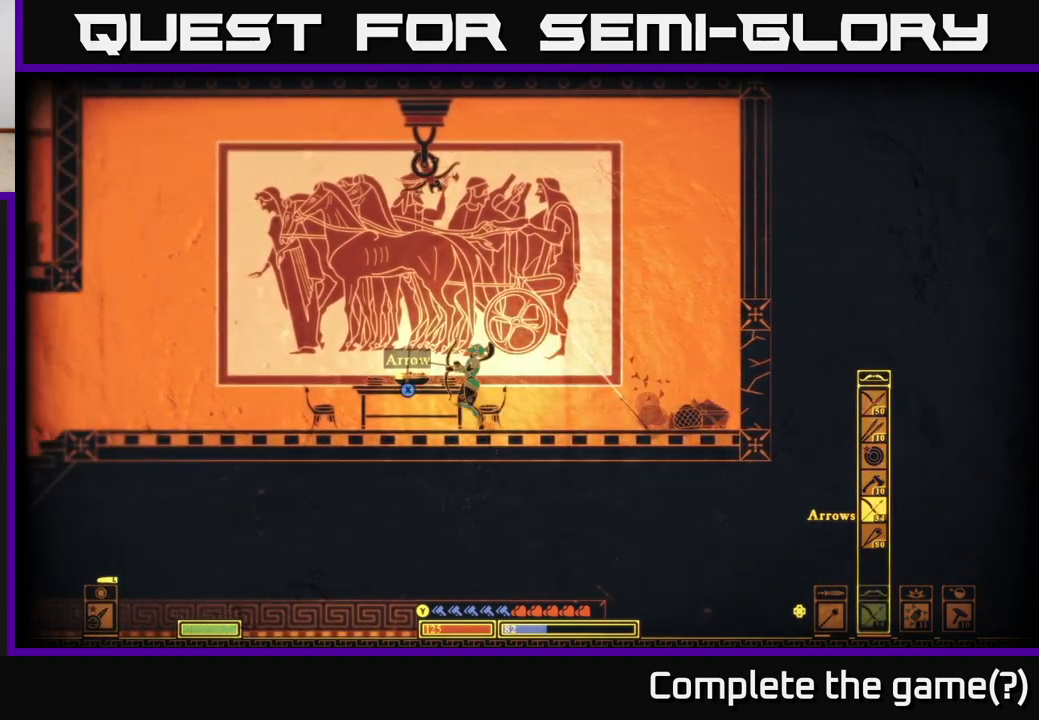
{"buttons": [], "left_stick": "left", "right_stick": "up-right", "events": [[117, "B", "up"], [467, "right_stick", "up-right"]]}
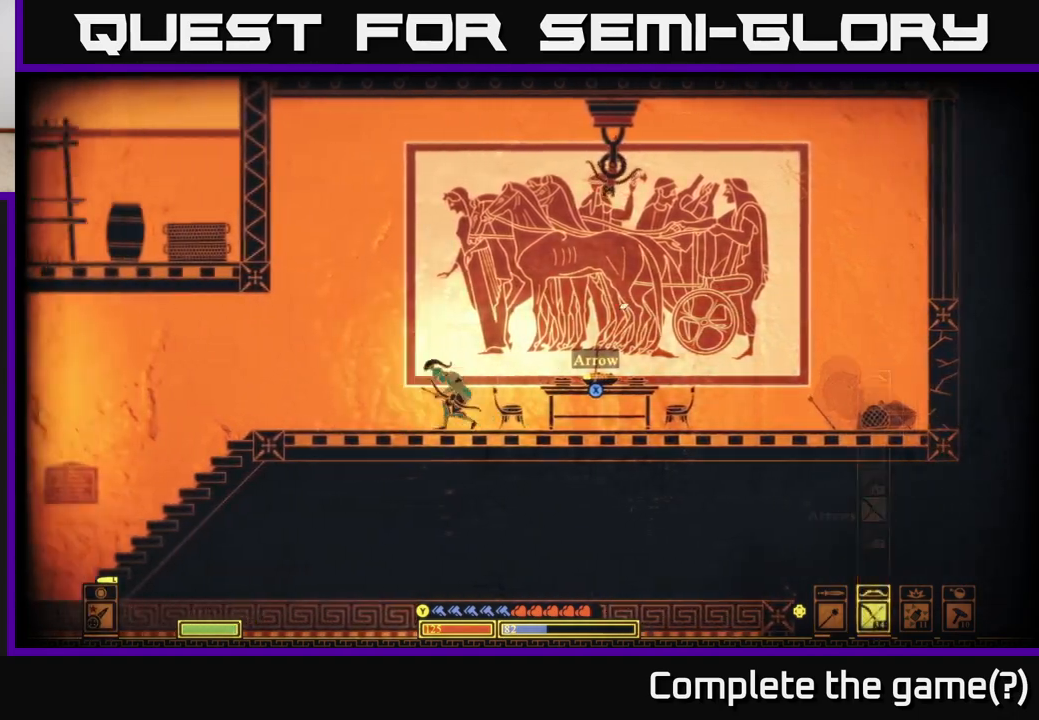
{"buttons": [], "left_stick": "right", "right_stick": "center", "events": [[100, "left_stick", "right"], [183, "right_stick", "center"], [350, "X", "down"], [467, "X", "up"]]}
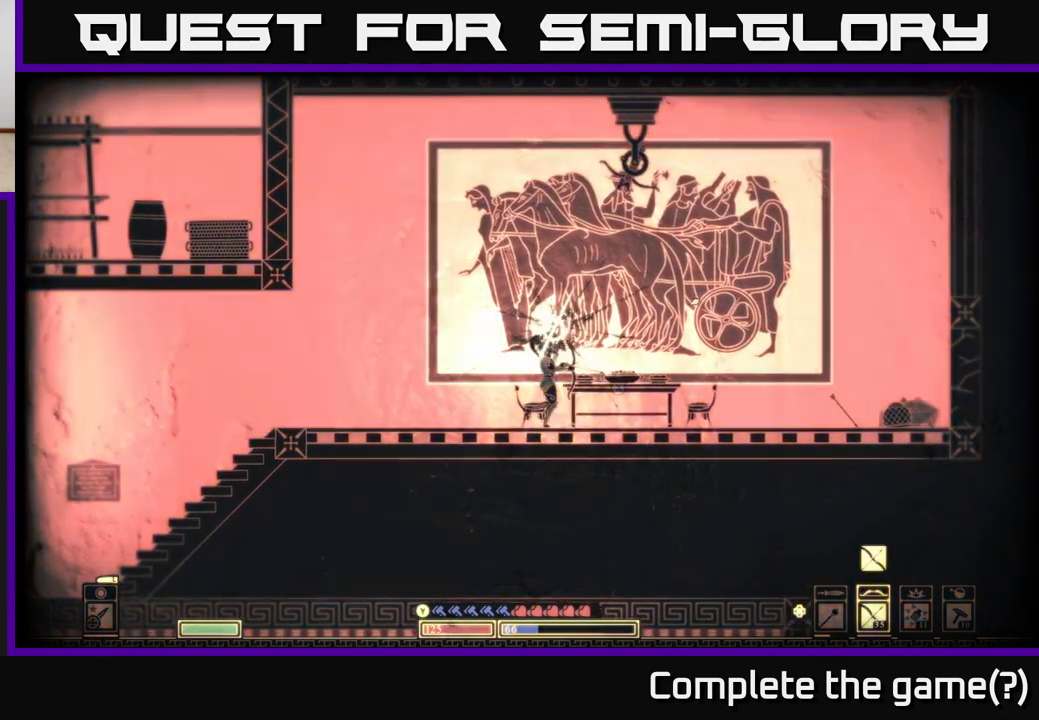
{"buttons": [], "left_stick": "right", "right_stick": "center", "events": [[83, "B", "down"], [200, "B", "up"]]}
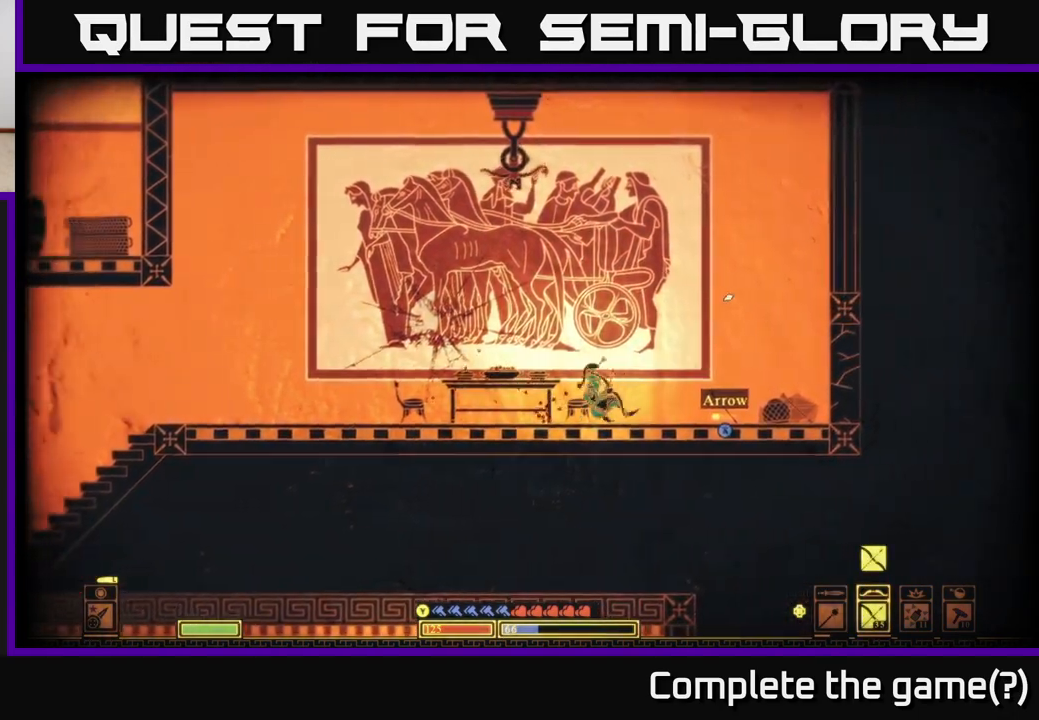
{"buttons": [], "left_stick": "right", "right_stick": "center", "events": [[133, "X", "down"], [217, "X", "up"], [317, "X", "down"], [400, "X", "up"]]}
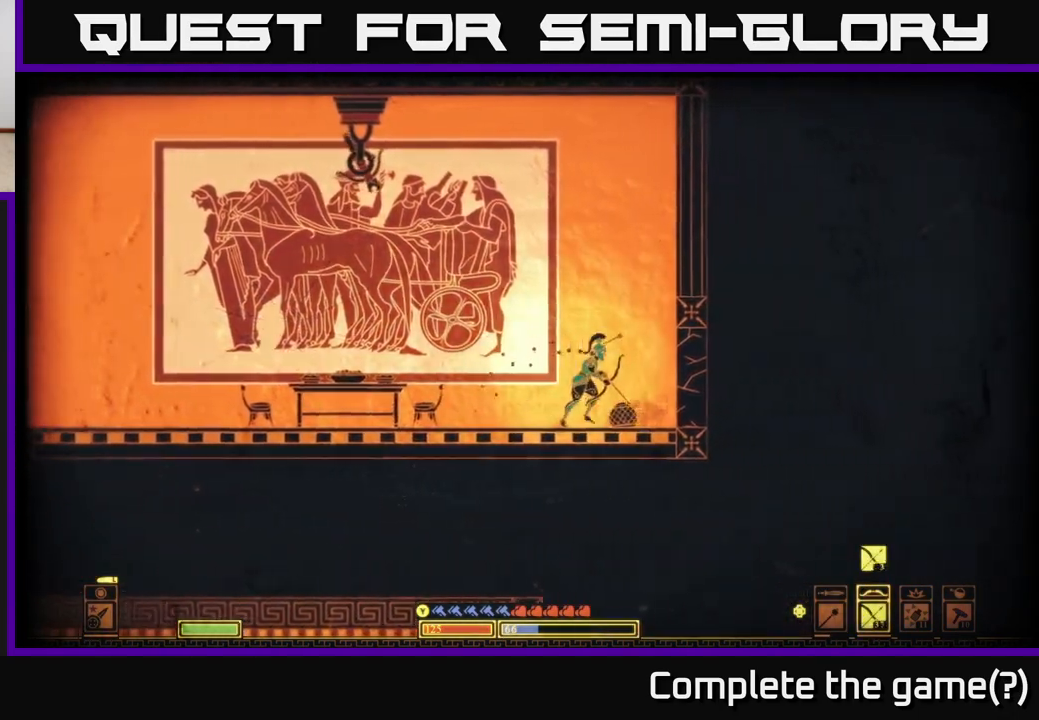
{"buttons": [], "left_stick": "left", "right_stick": "center", "events": [[150, "B", "down"], [167, "left_stick", "left"], [283, "B", "up"], [400, "B", "down"], [483, "B", "up"]]}
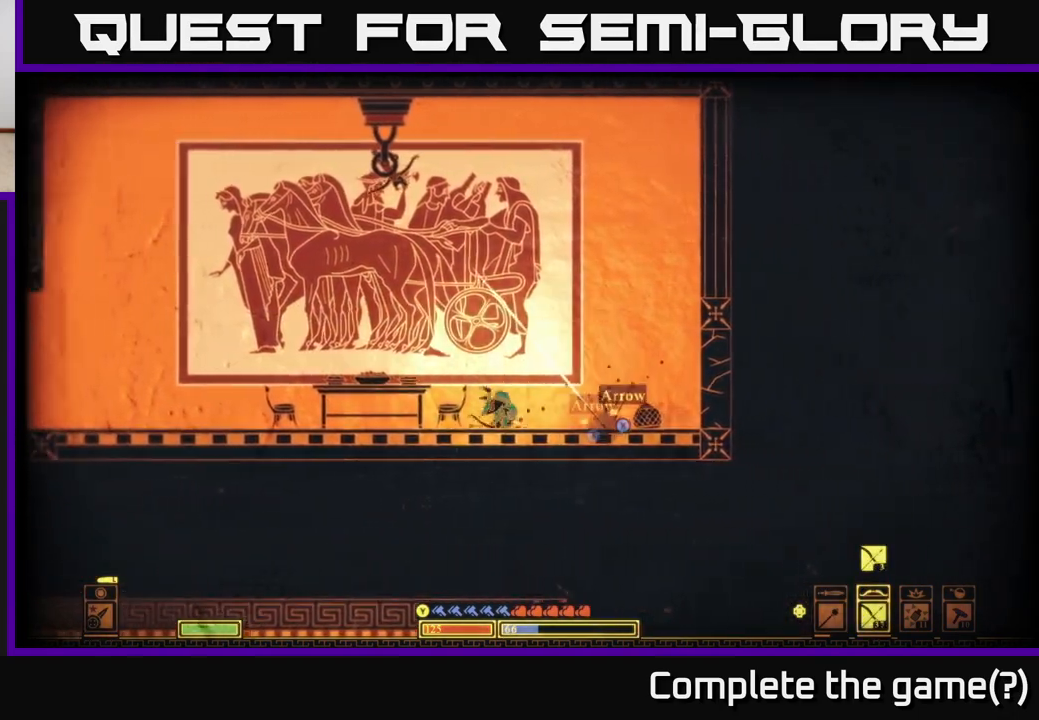
{"buttons": [], "left_stick": "left", "right_stick": "center", "events": [[183, "left_stick", "right"], [383, "X", "down"], [433, "left_stick", "left"], [500, "X", "up"]]}
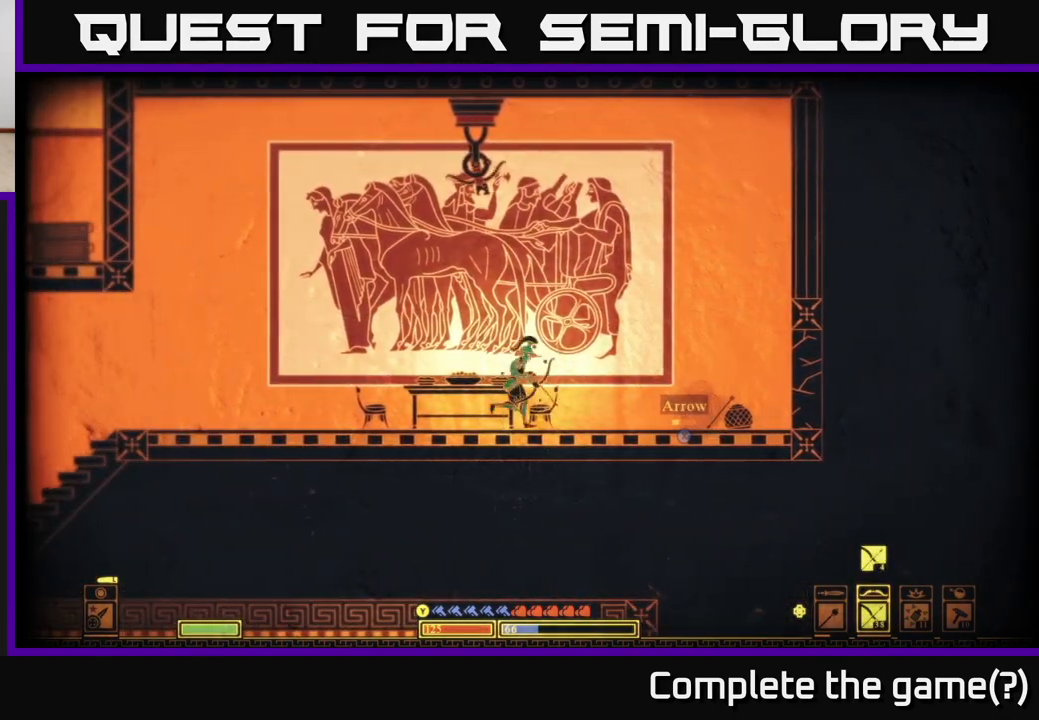
{"buttons": ["R2"], "left_stick": "left", "right_stick": "up-right", "events": [[400, "right_stick", "up-right"], [500, "R2", "down"]]}
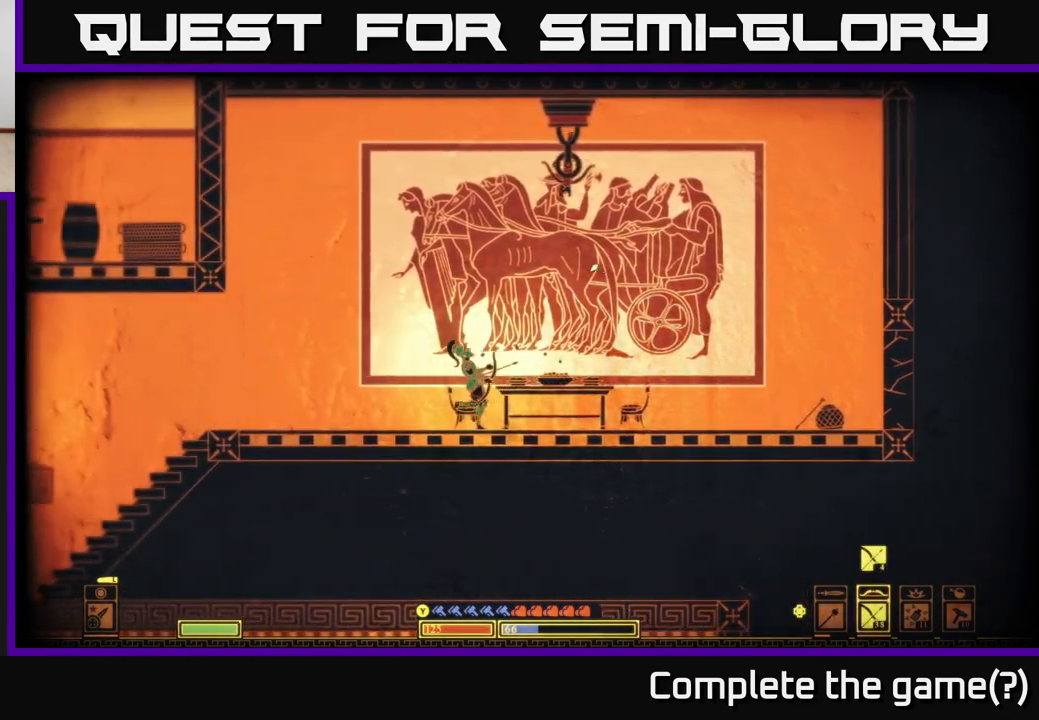
{"buttons": ["R2"], "left_stick": "left", "right_stick": "up-right", "events": [[283, "left_stick", "center"], [417, "left_stick", "left"]]}
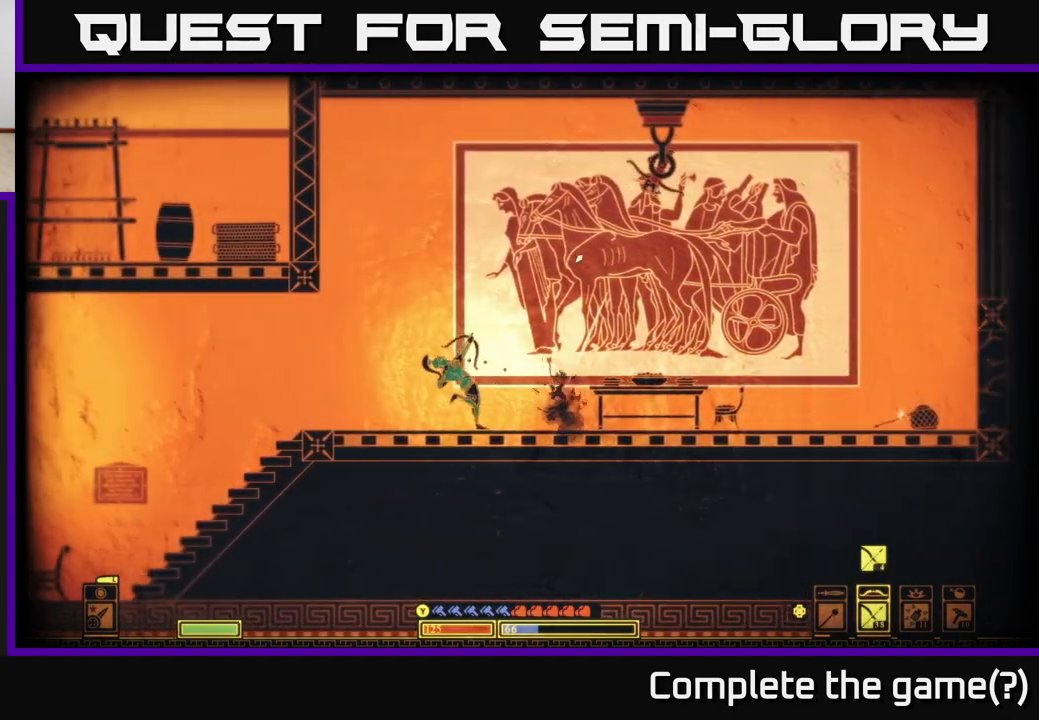
{"buttons": [], "left_stick": "right", "right_stick": "center", "events": [[83, "R2", "up"], [317, "left_stick", "right"], [433, "right_stick", "center"]]}
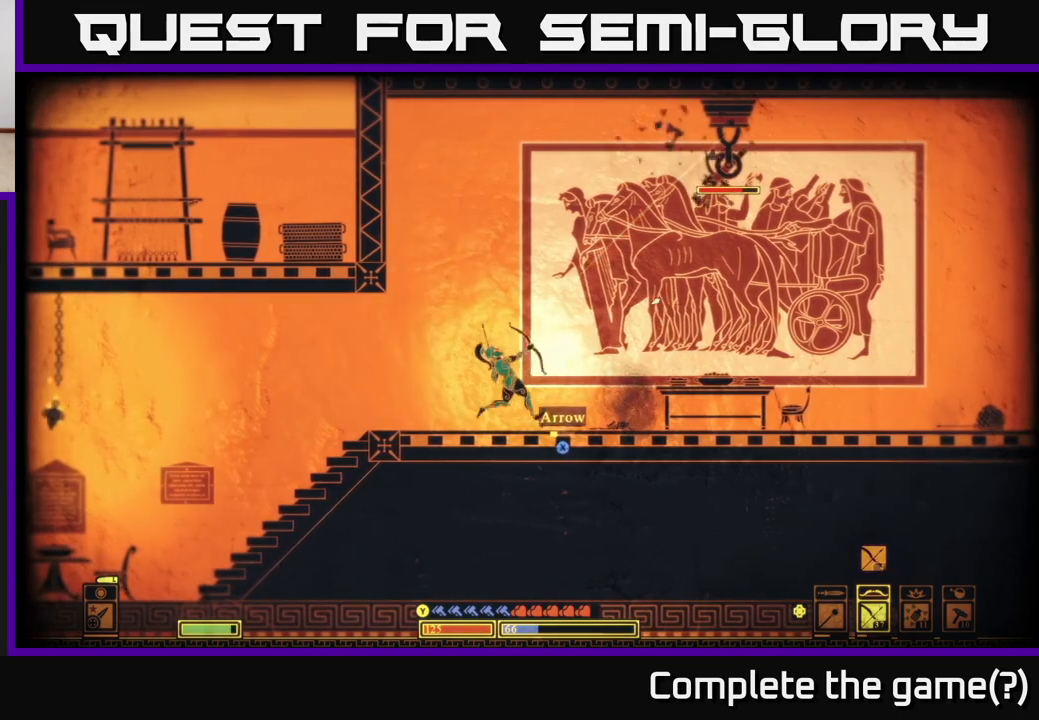
{"buttons": [], "left_stick": "right", "right_stick": "center", "events": [[150, "B", "down"], [317, "B", "up"]]}
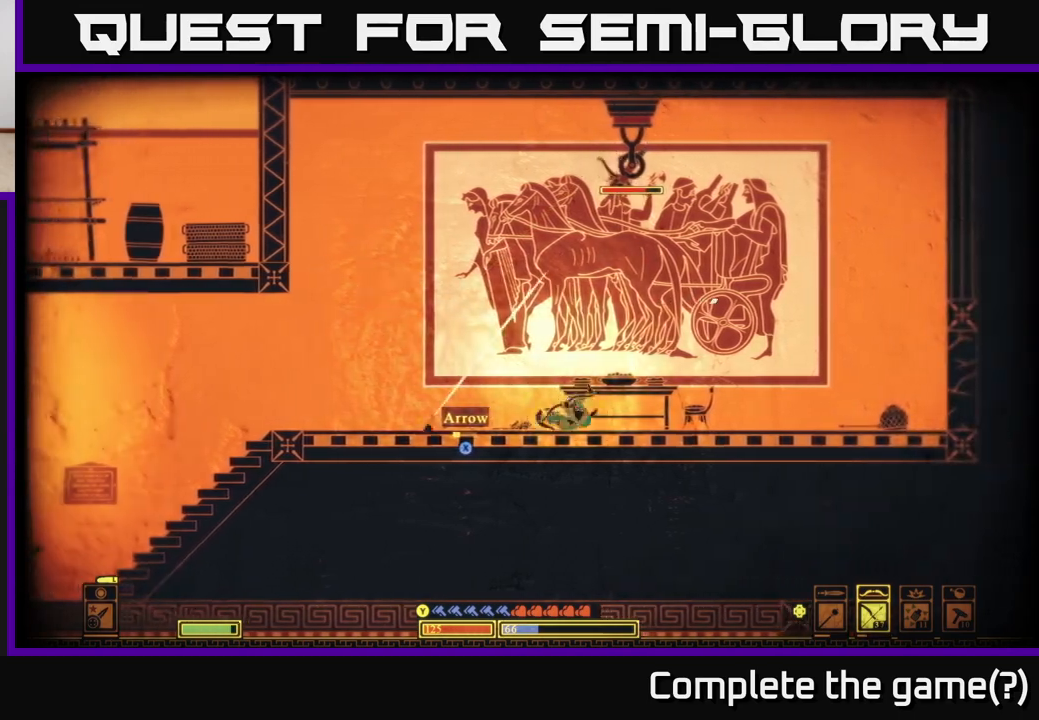
{"buttons": ["R2"], "left_stick": "right", "right_stick": "up-left", "events": [[267, "right_stick", "up-left"], [383, "R2", "down"]]}
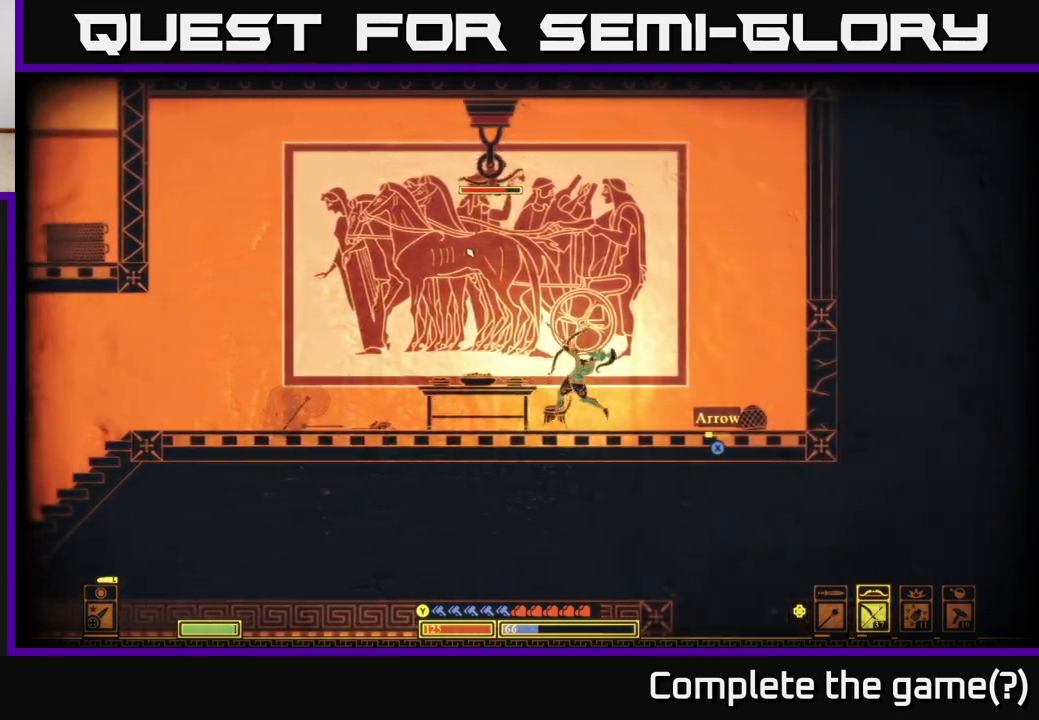
{"buttons": ["R2"], "left_stick": "right", "right_stick": "up-left", "events": []}
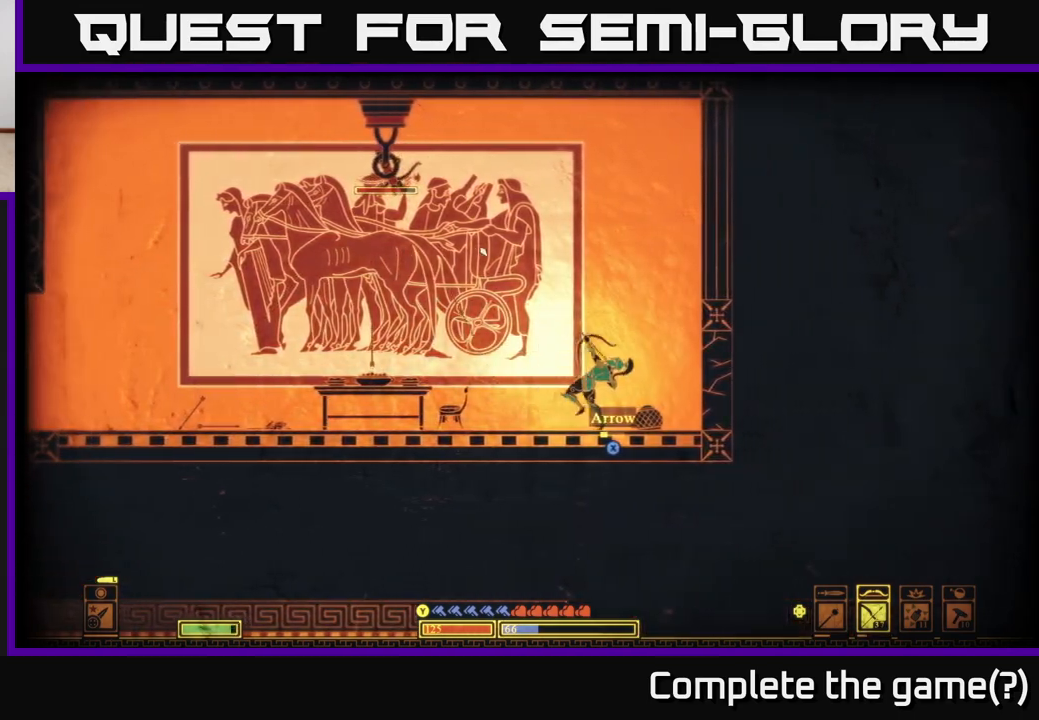
{"buttons": [], "left_stick": "left", "right_stick": "center", "events": [[17, "R2", "up"], [117, "left_stick", "center"], [250, "right_stick", "center"], [317, "left_stick", "left"]]}
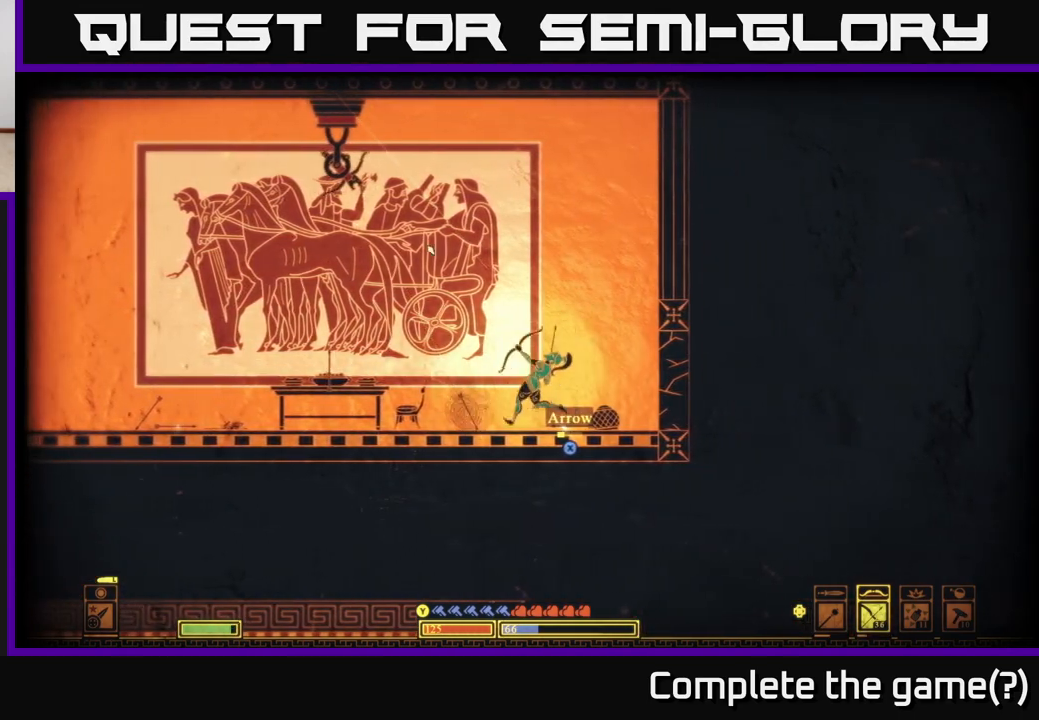
{"buttons": [], "left_stick": "left", "right_stick": "center", "events": [[200, "B", "down"], [333, "B", "up"]]}
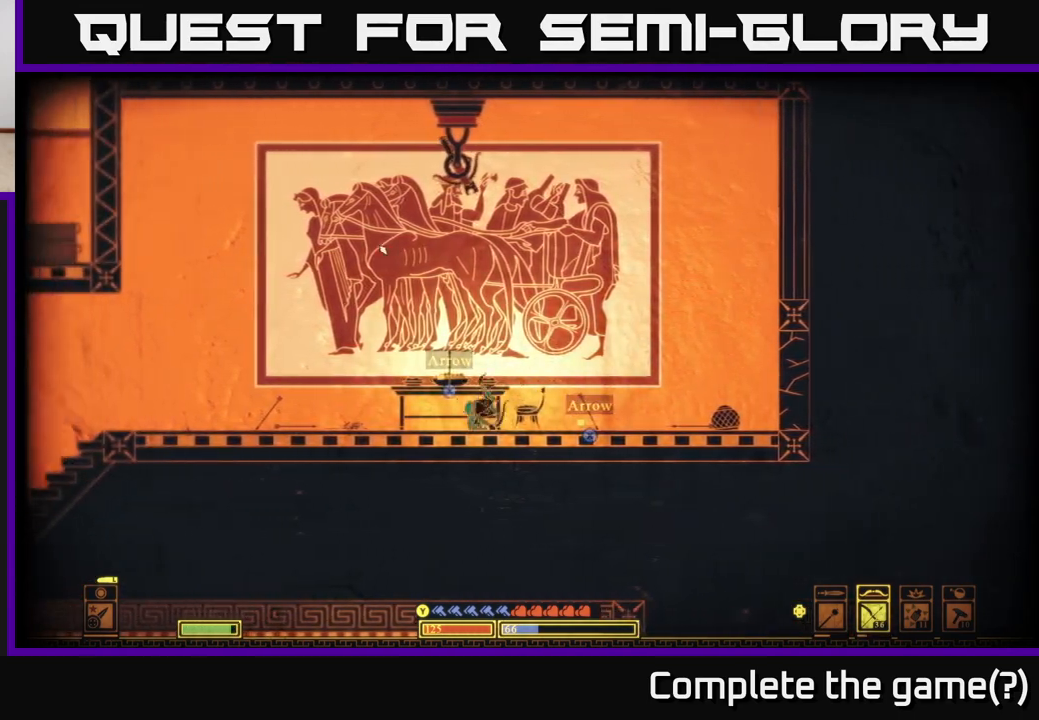
{"buttons": ["R2"], "left_stick": "left", "right_stick": "up-right", "events": [[67, "right_stick", "up-right"], [183, "R2", "down"]]}
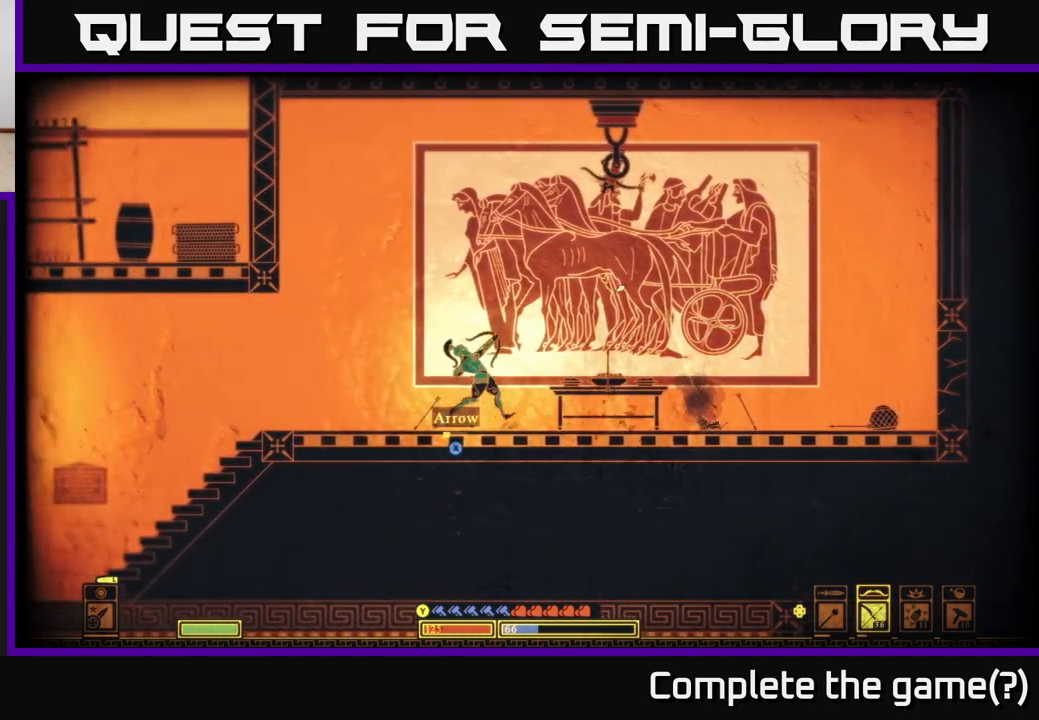
{"buttons": [], "left_stick": "down-right", "right_stick": "up-right", "events": [[300, "left_stick", "center"], [367, "R2", "up"], [450, "left_stick", "down-right"]]}
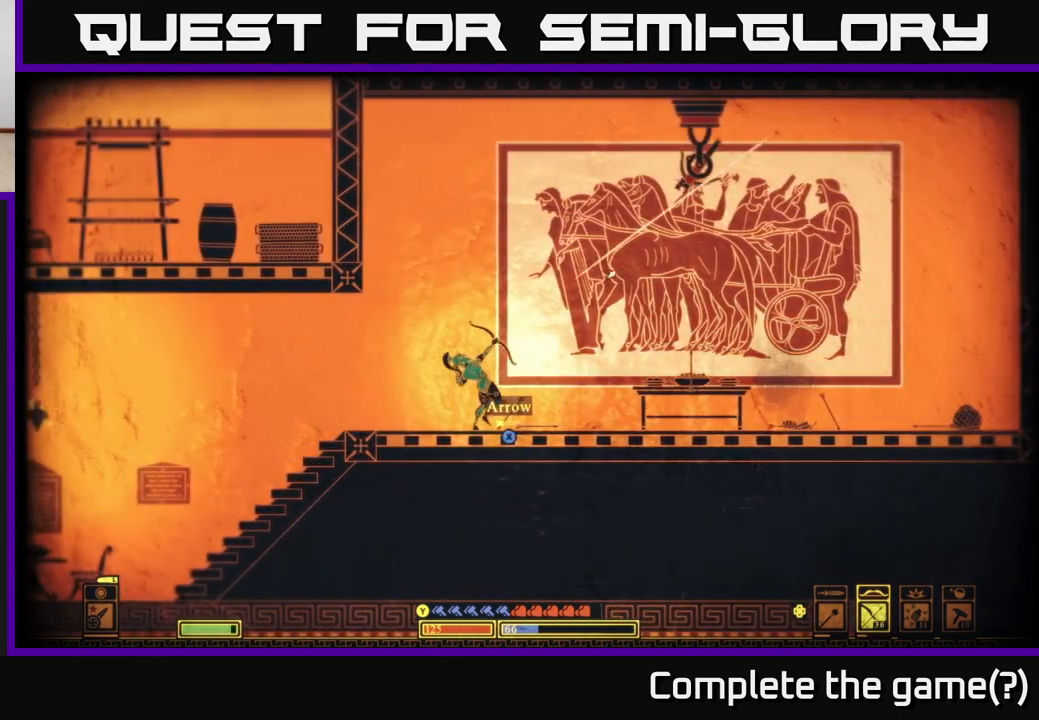
{"buttons": [], "left_stick": "right", "right_stick": "center", "events": [[67, "left_stick", "right"], [183, "right_stick", "center"], [250, "B", "down"], [383, "B", "up"]]}
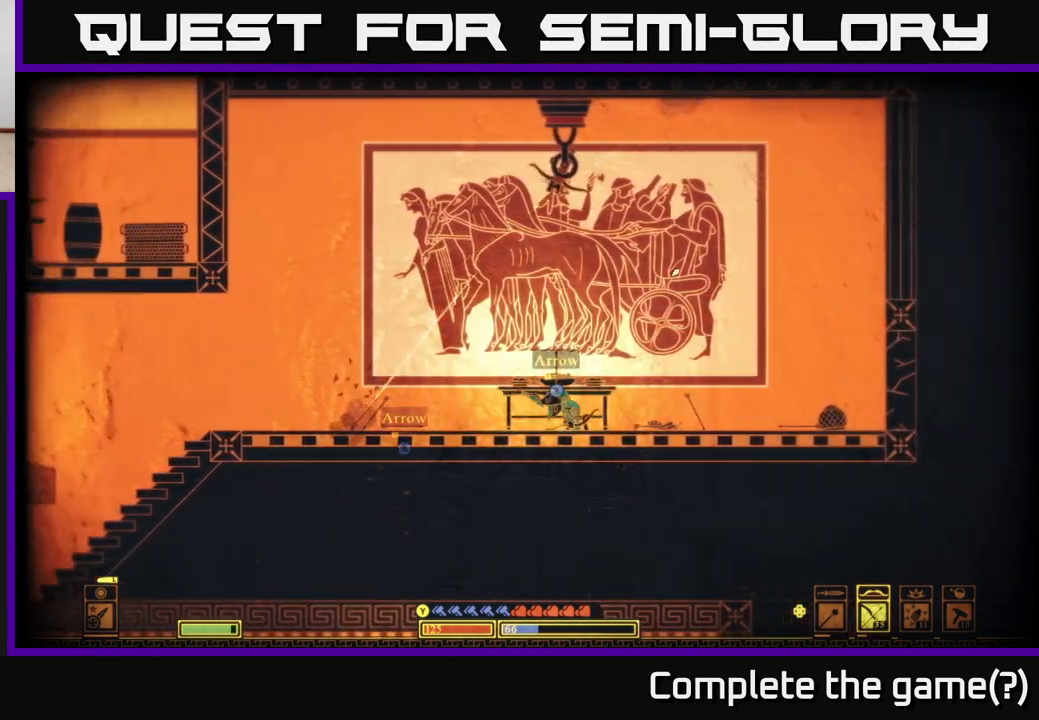
{"buttons": ["X"], "left_stick": "right", "right_stick": "center", "events": [[200, "X", "down"], [283, "X", "up"], [367, "X", "down"], [433, "X", "up"], [500, "X", "down"]]}
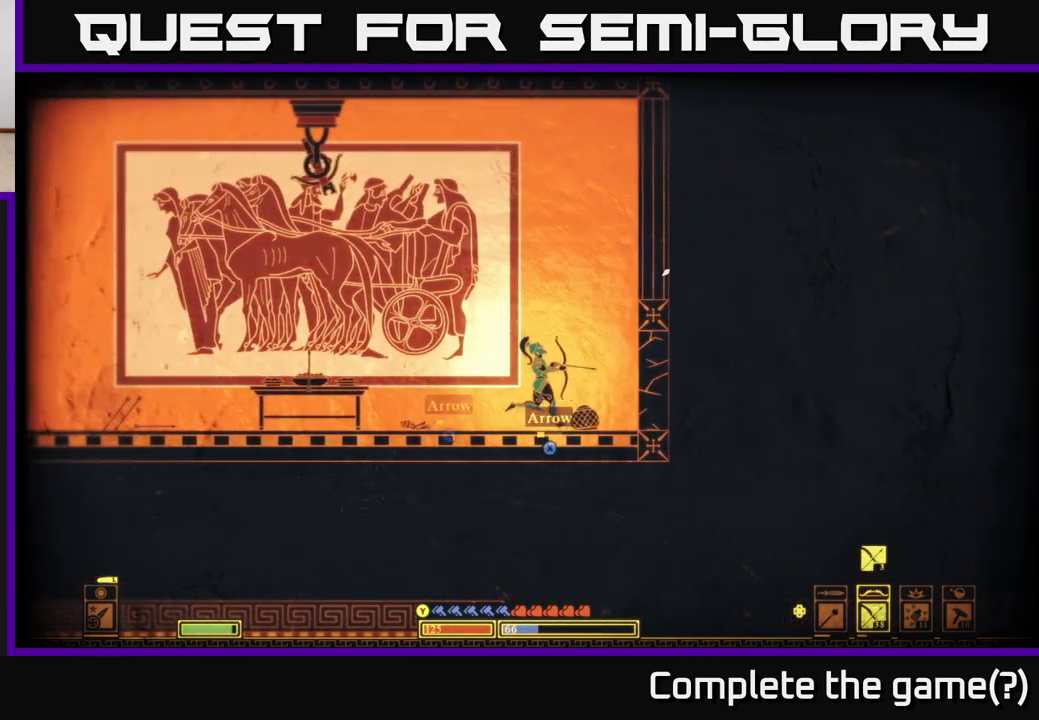
{"buttons": ["B"], "left_stick": "left", "right_stick": "center", "events": [[83, "X", "up"], [433, "left_stick", "left"], [467, "B", "down"]]}
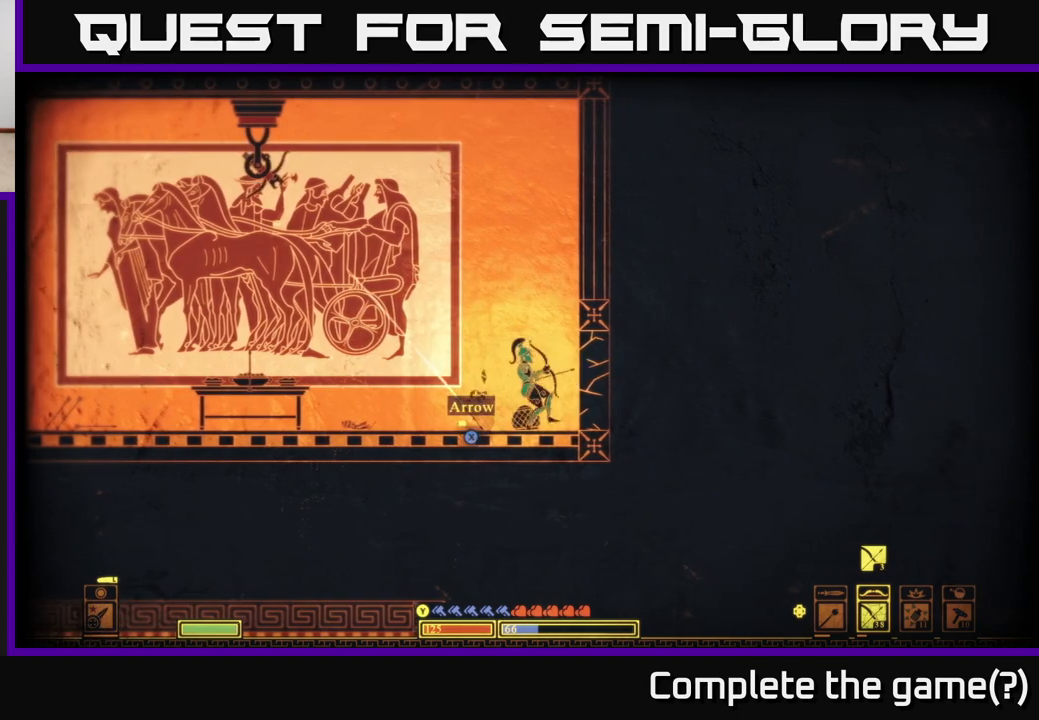
{"buttons": [], "left_stick": "left", "right_stick": "center", "events": [[117, "B", "up"], [333, "X", "down"], [350, "left_stick", "center"], [417, "X", "up"], [450, "left_stick", "left"]]}
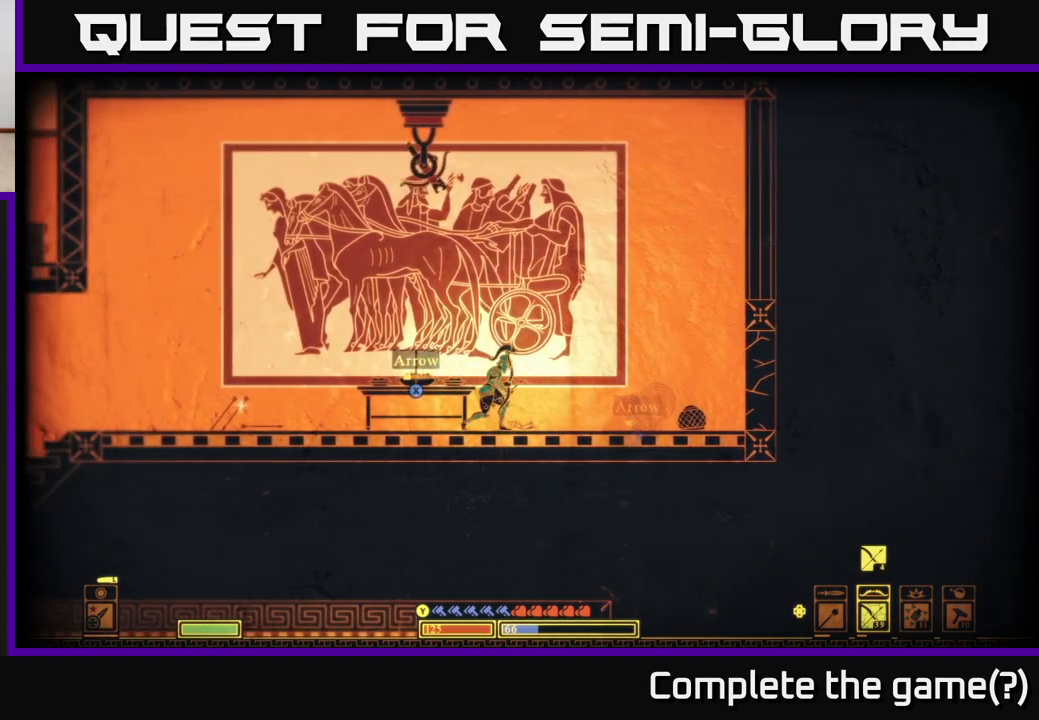
{"buttons": ["X"], "left_stick": "left", "right_stick": "center", "events": [[450, "X", "down"]]}
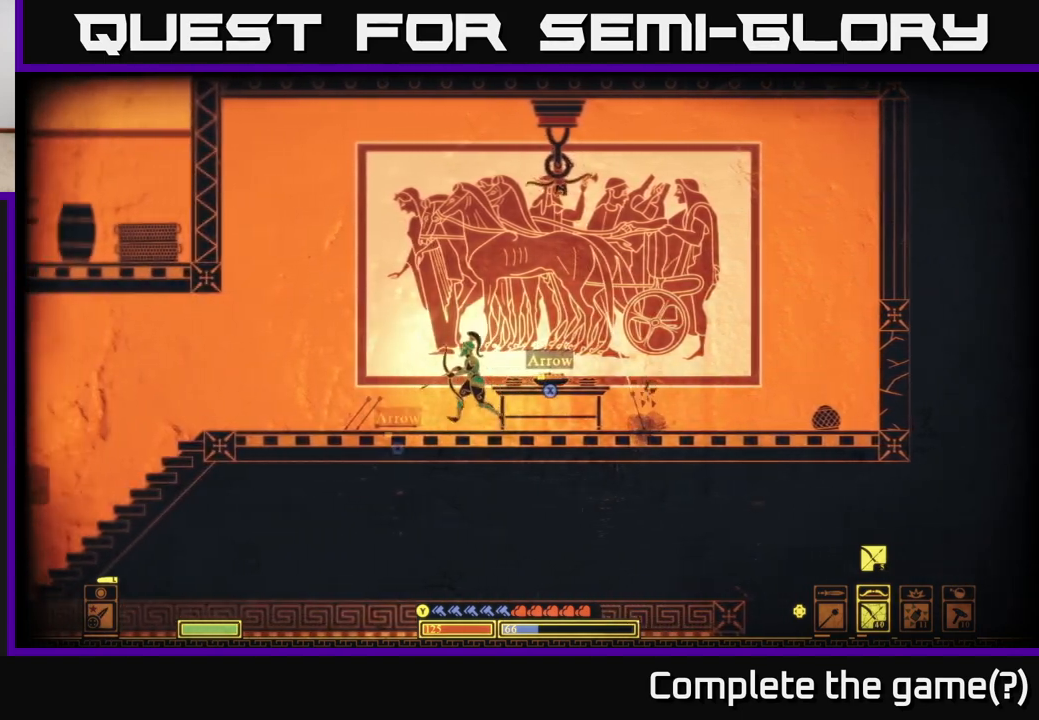
{"buttons": [], "left_stick": "center", "right_stick": "center", "events": [[33, "X", "up"], [117, "X", "down"], [183, "X", "up"], [250, "X", "down"], [333, "X", "up"], [417, "X", "down"], [467, "left_stick", "center"], [483, "X", "up"]]}
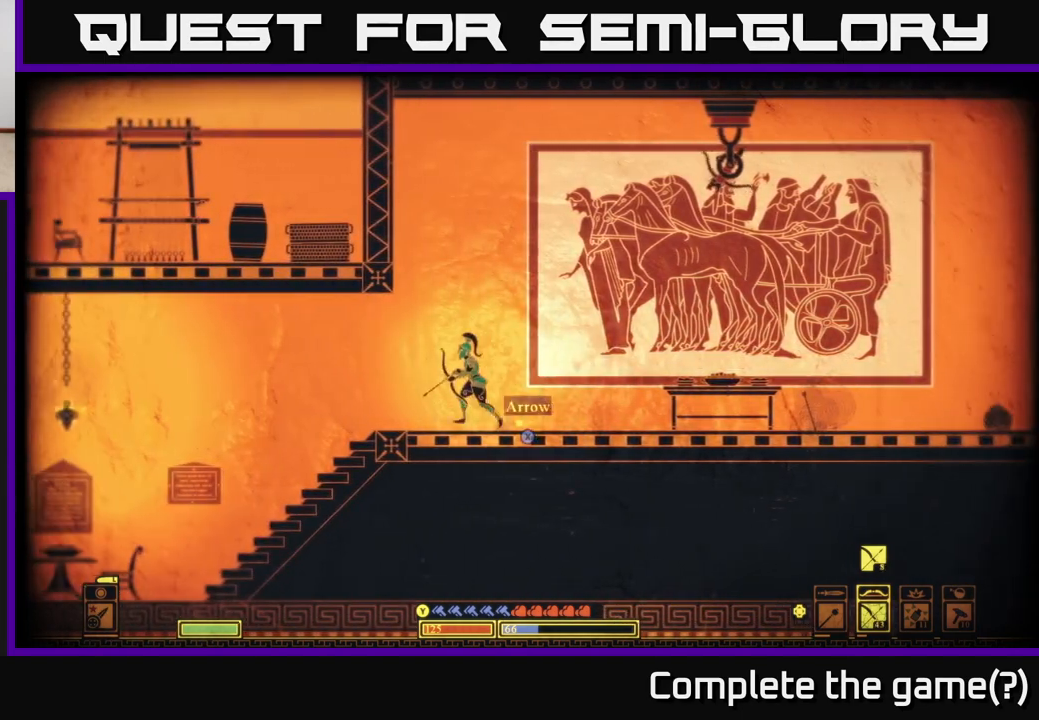
{"buttons": [], "left_stick": "right", "right_stick": "center", "events": [[17, "left_stick", "right"], [50, "X", "down"], [133, "X", "up"], [200, "X", "down"], [250, "X", "up"], [350, "B", "down"], [483, "B", "up"]]}
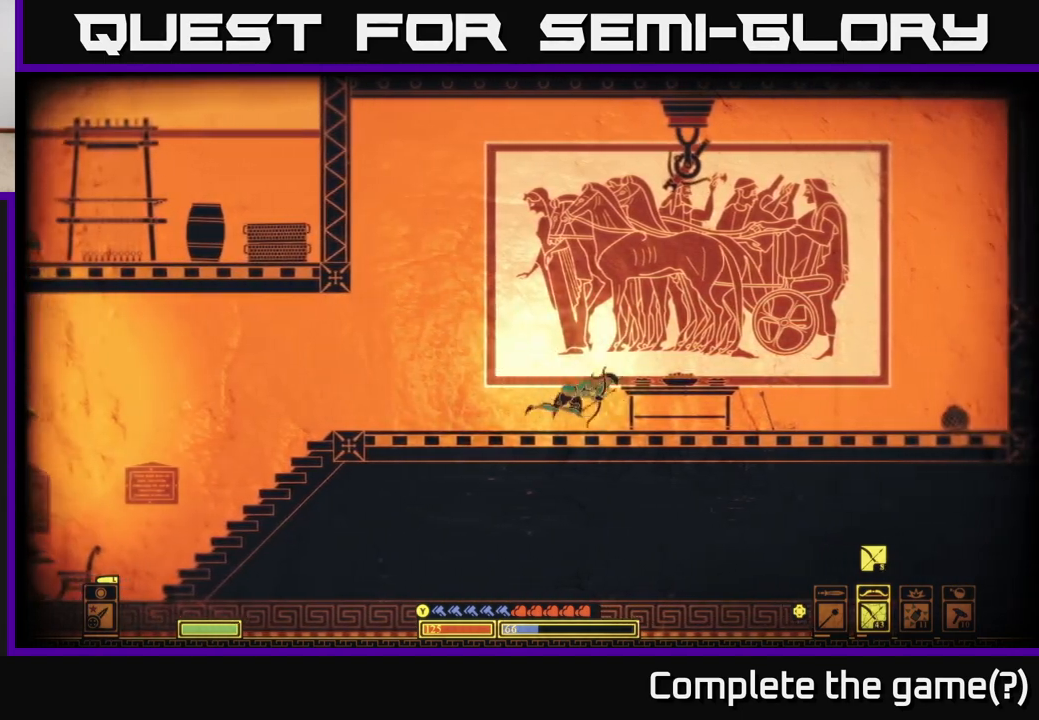
{"buttons": ["R2"], "left_stick": "right", "right_stick": "up-left", "events": [[300, "right_stick", "up-left"], [417, "R2", "down"]]}
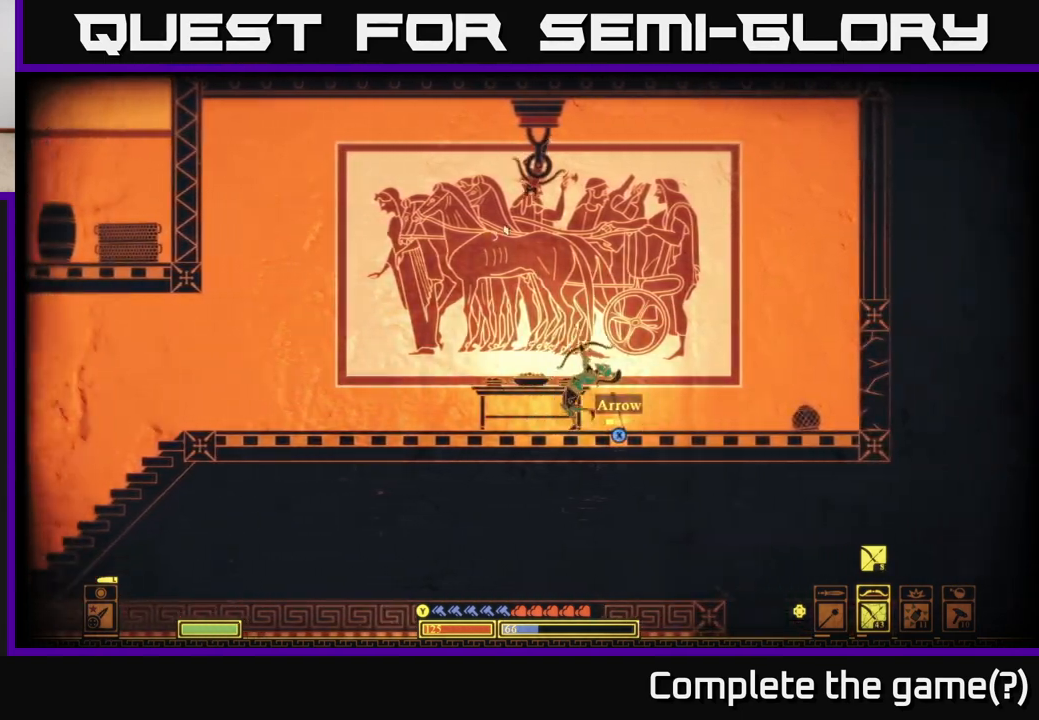
{"buttons": [], "left_stick": "right", "right_stick": "up-left", "events": [[450, "R2", "up"]]}
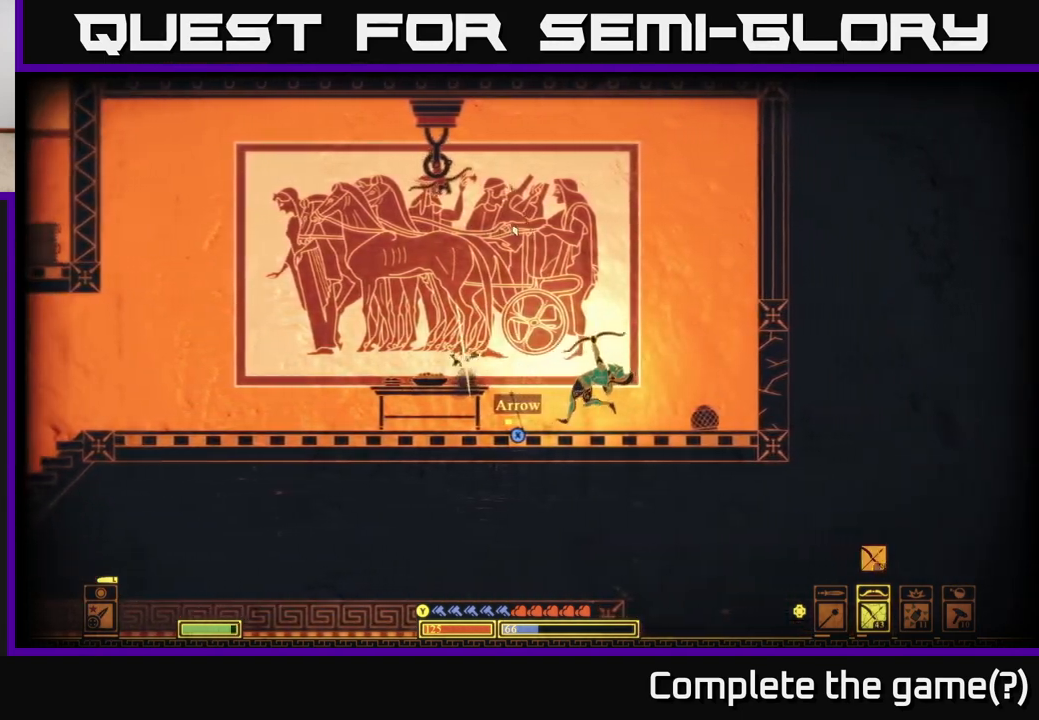
{"buttons": [], "left_stick": "center", "right_stick": "up-left", "events": [[383, "left_stick", "left"], [500, "left_stick", "center"]]}
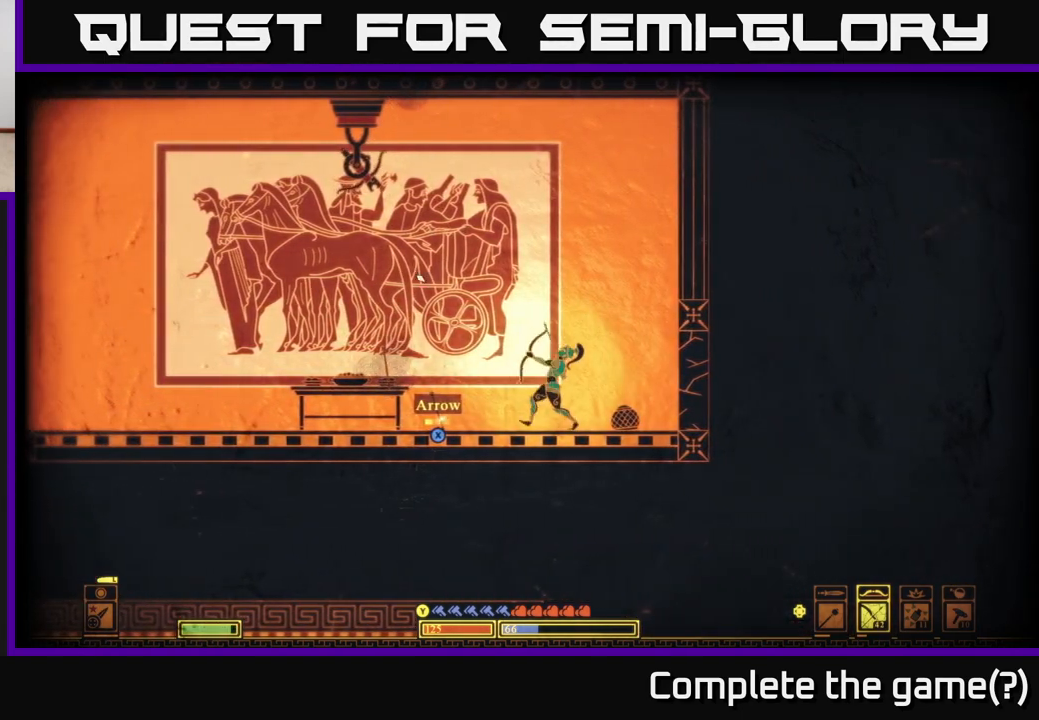
{"buttons": [], "left_stick": "left", "right_stick": "center", "events": [[67, "left_stick", "left"], [200, "right_stick", "center"], [233, "B", "down"], [350, "B", "up"]]}
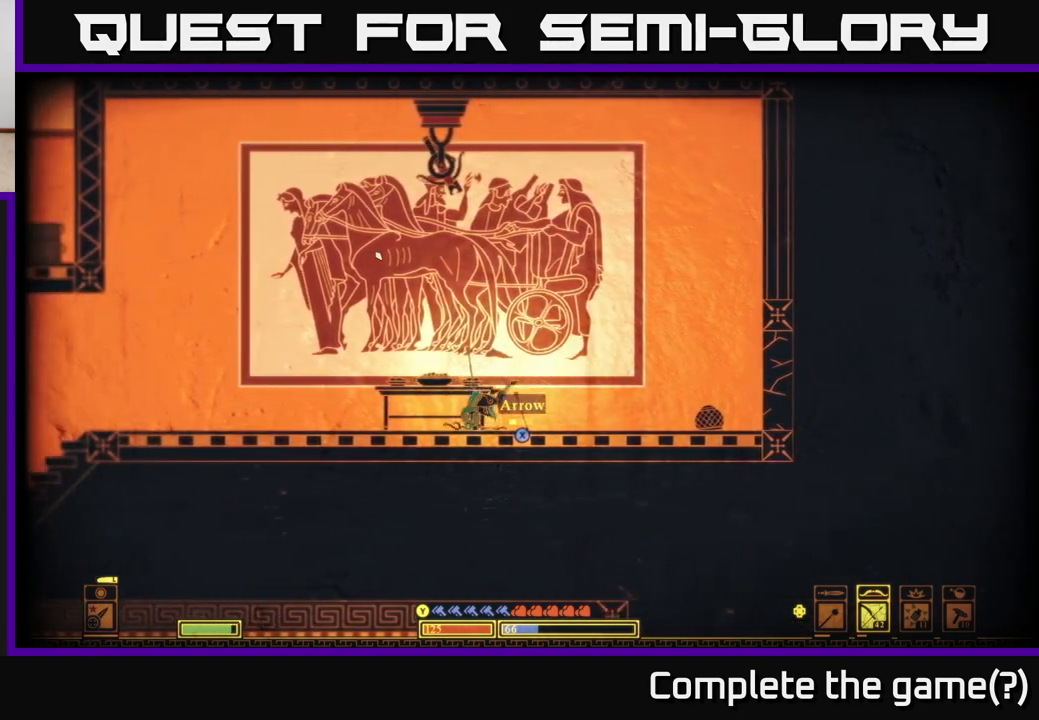
{"buttons": [], "left_stick": "left", "right_stick": "center", "events": [[150, "X", "down"], [267, "X", "up"], [333, "X", "down"], [400, "X", "up"]]}
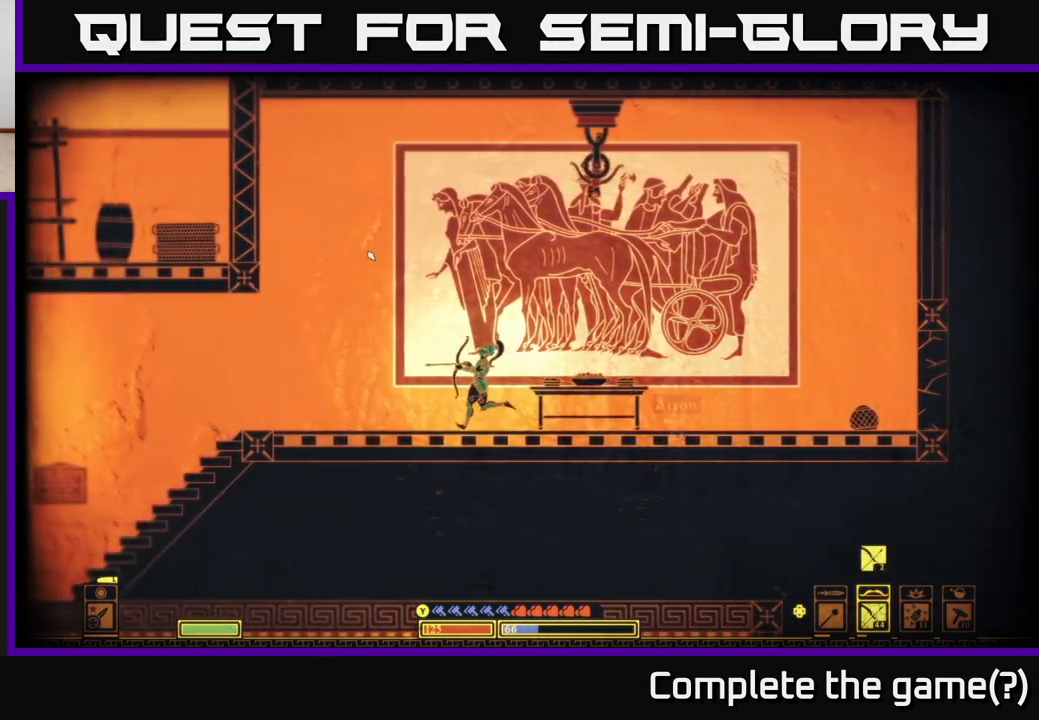
{"buttons": ["R2"], "left_stick": "left", "right_stick": "up-right", "events": [[50, "right_stick", "right"], [150, "R2", "down"], [167, "left_stick", "center"], [217, "right_stick", "up-right"], [233, "left_stick", "left"]]}
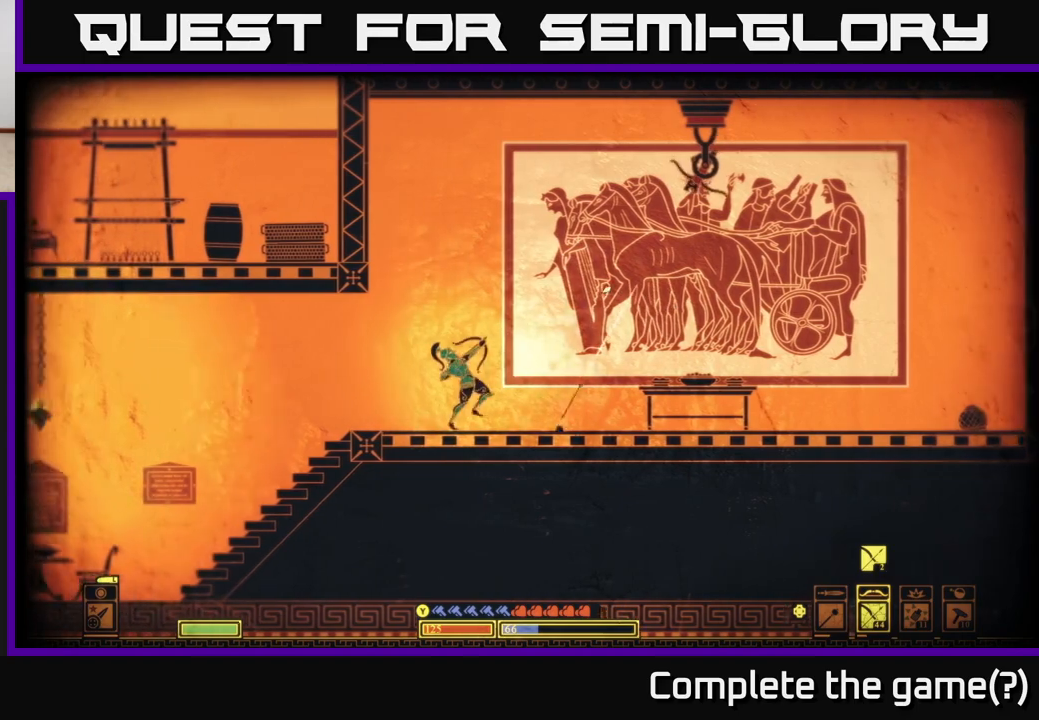
{"buttons": [], "left_stick": "right", "right_stick": "up-right", "events": [[50, "R2", "up"], [317, "left_stick", "center"], [417, "left_stick", "right"]]}